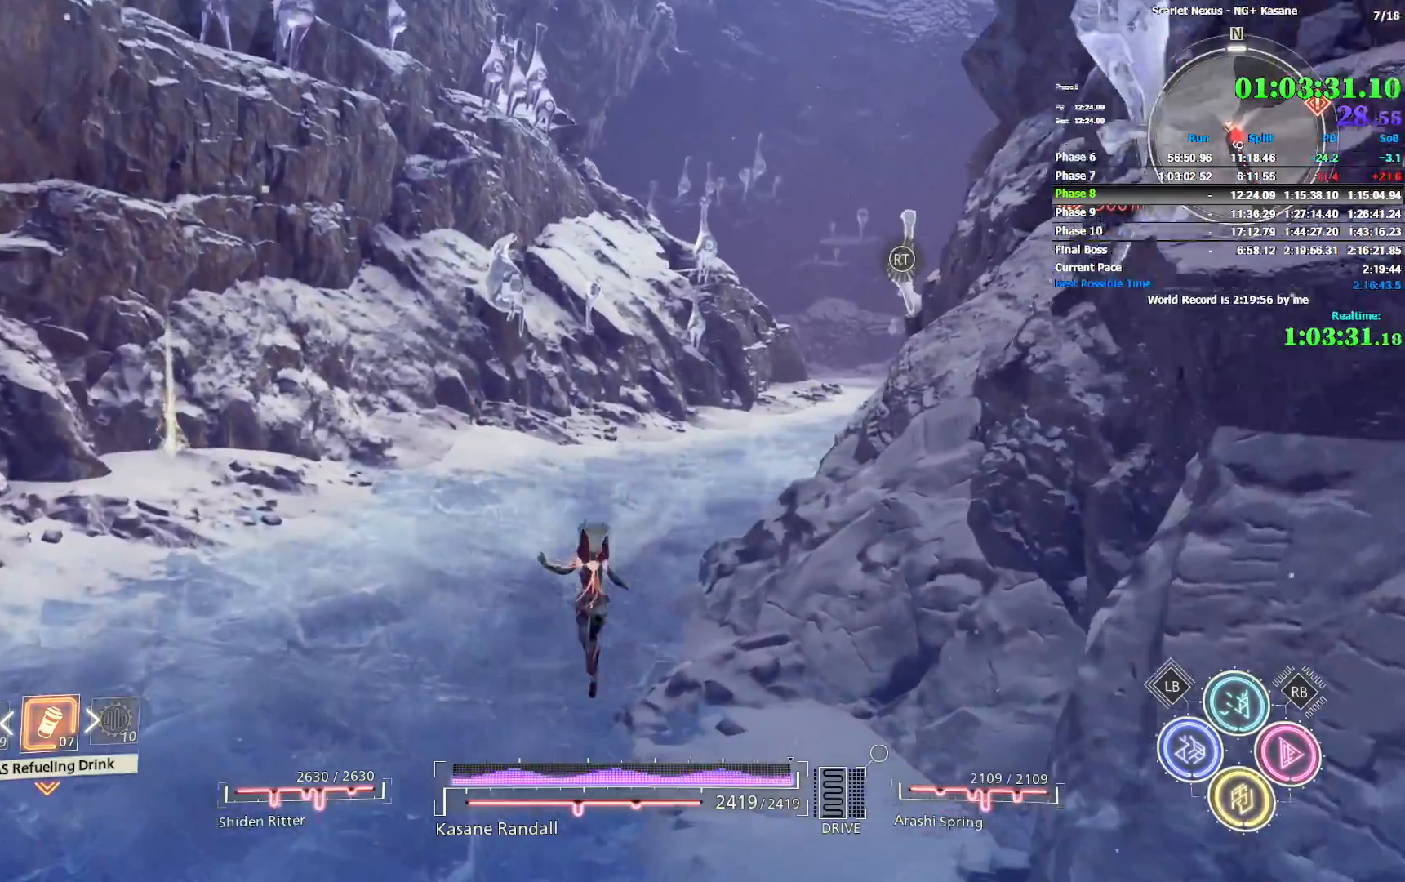
Gameplay with a controller (PlayStation layout); each line is a JSON object with the inputs held at the frame after it. "events" lists button and stick changes between this image and that frame as [ms after this image, input, new state], when the widget could be followed in between. Not read: START.
{"buttons": [], "left_stick": "up", "right_stick": "center", "events": [[50, "right_stick", "right"], [200, "right_stick", "center"], [317, "CROSS", "down"], [483, "CROSS", "up"]]}
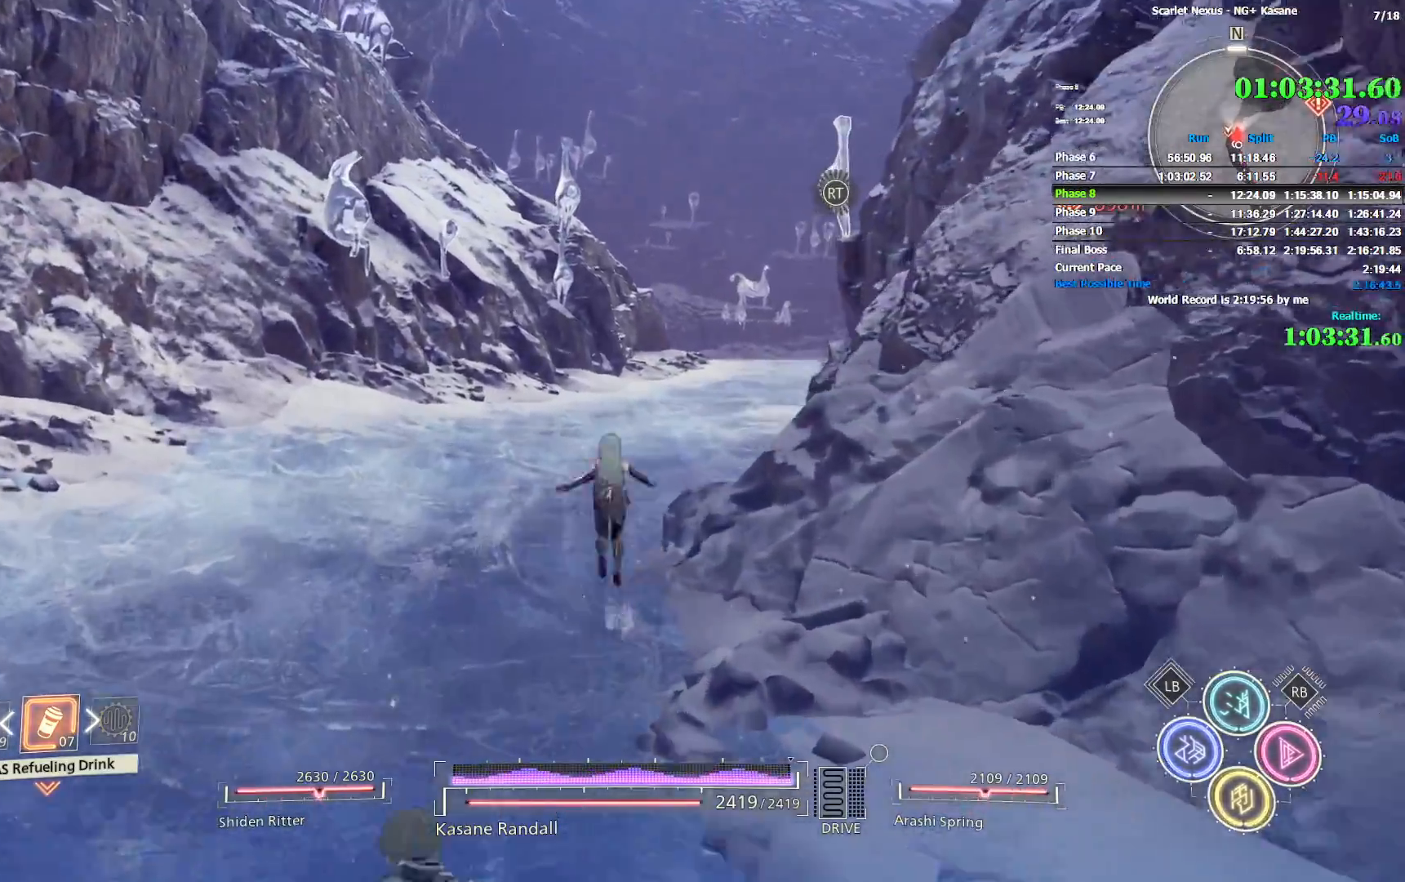
{"buttons": [], "left_stick": "up", "right_stick": "center", "events": [[117, "CROSS", "down"], [217, "CROSS", "up"], [367, "right_stick", "right"], [467, "right_stick", "center"]]}
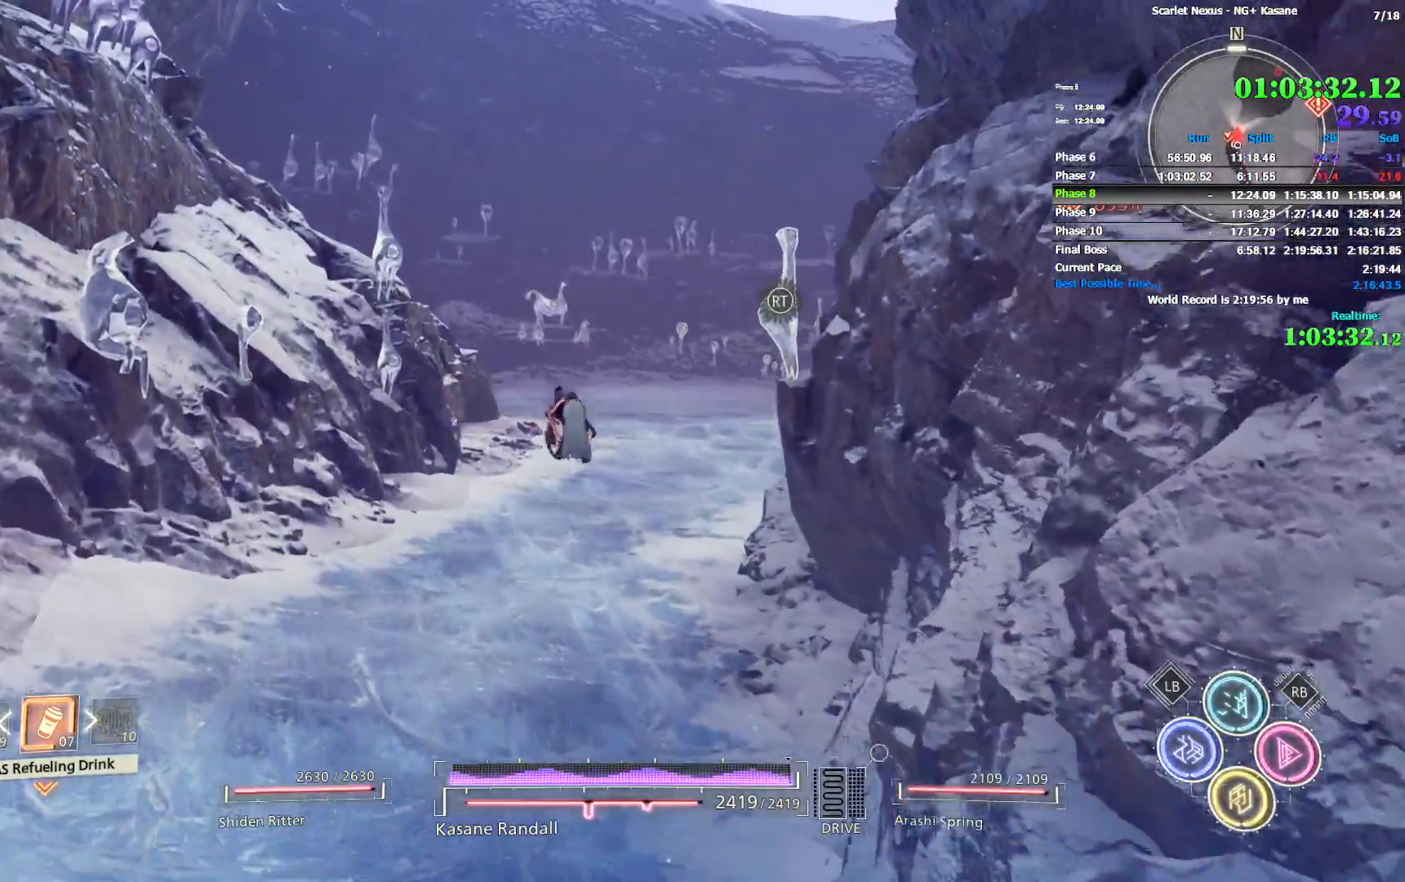
{"buttons": [], "left_stick": "up", "right_stick": "right", "events": [[217, "right_stick", "right"], [317, "right_stick", "center"], [467, "right_stick", "right"]]}
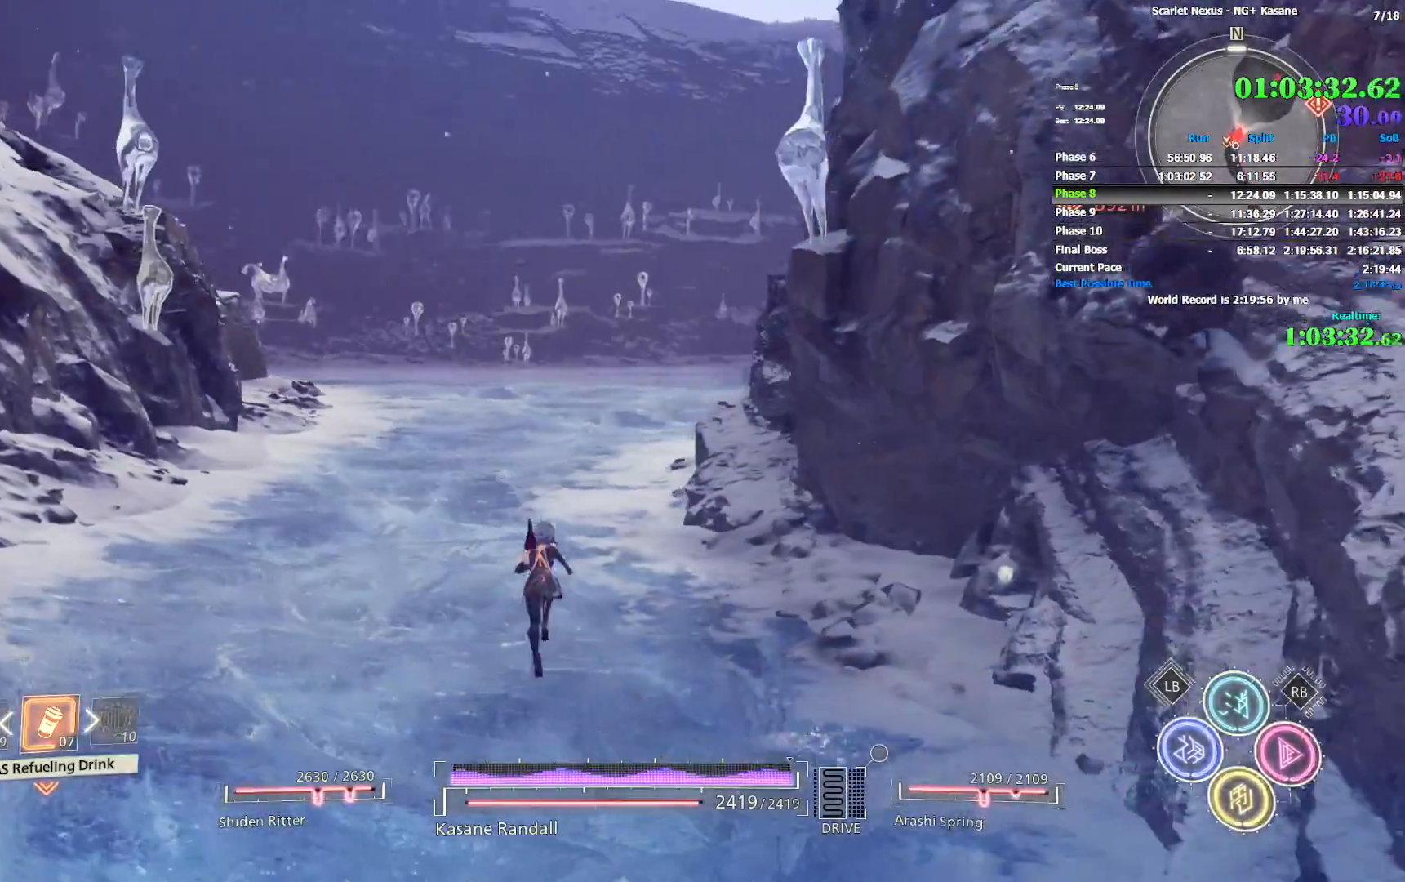
{"buttons": [], "left_stick": "up", "right_stick": "center", "events": [[67, "right_stick", "center"]]}
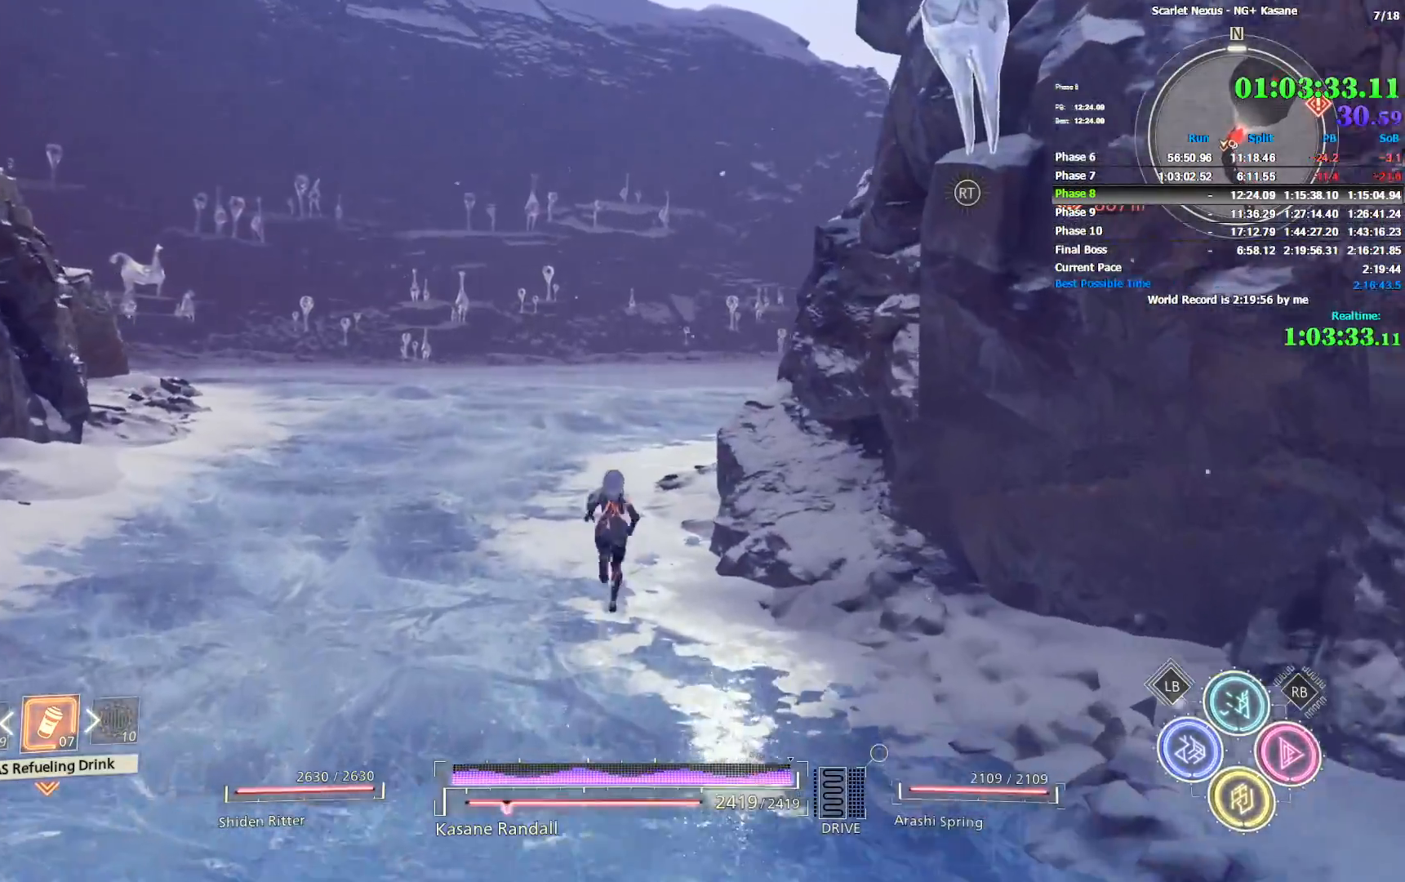
{"buttons": [], "left_stick": "up", "right_stick": "center", "events": [[67, "CROSS", "down"], [217, "CROSS", "up"], [350, "CROSS", "down"], [450, "CROSS", "up"]]}
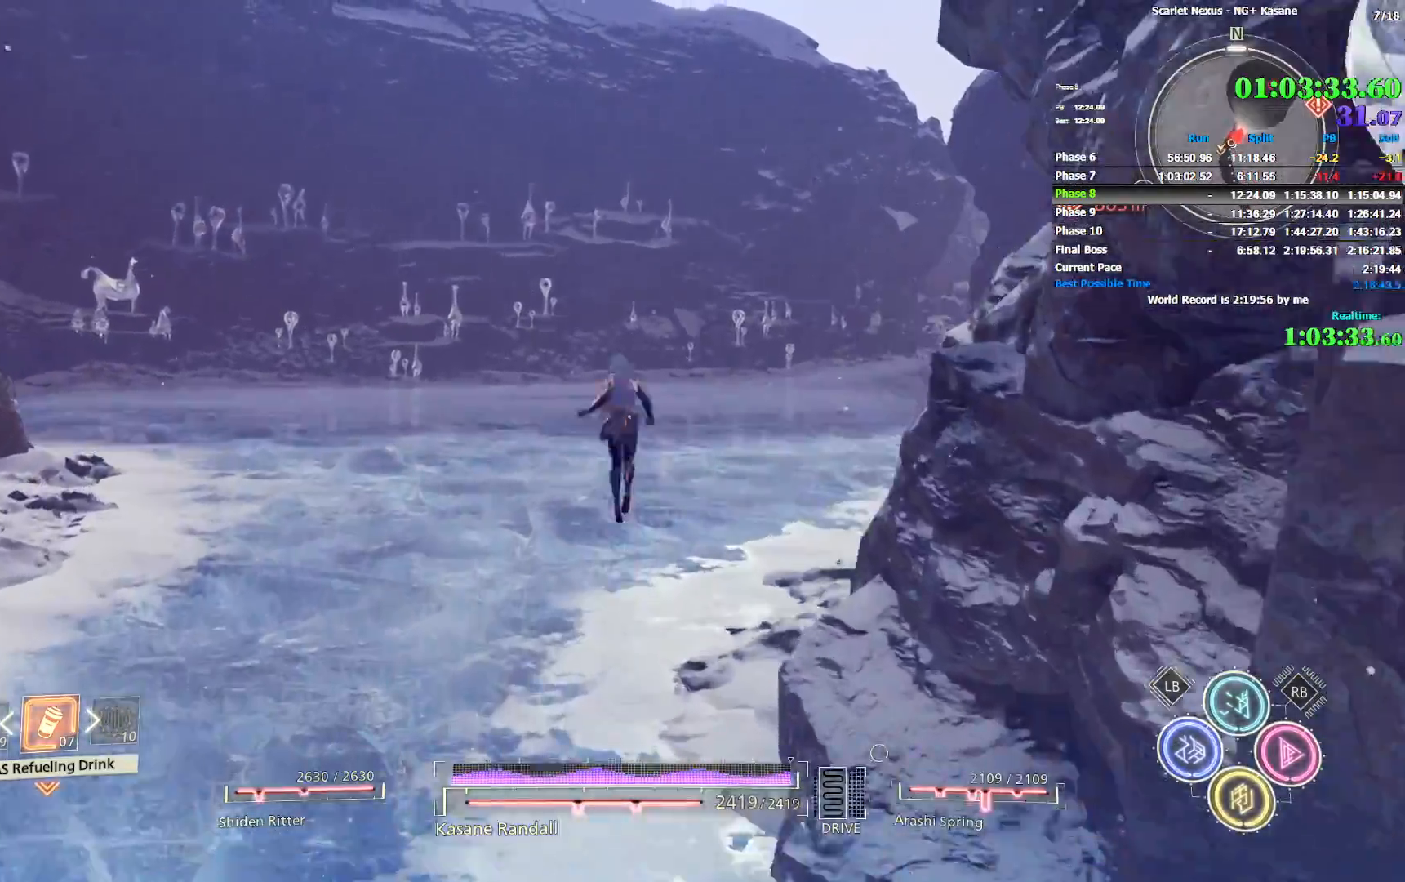
{"buttons": ["R1"], "left_stick": "up", "right_stick": "center", "events": [[83, "right_stick", "right"], [183, "R1", "down"], [217, "right_stick", "center"]]}
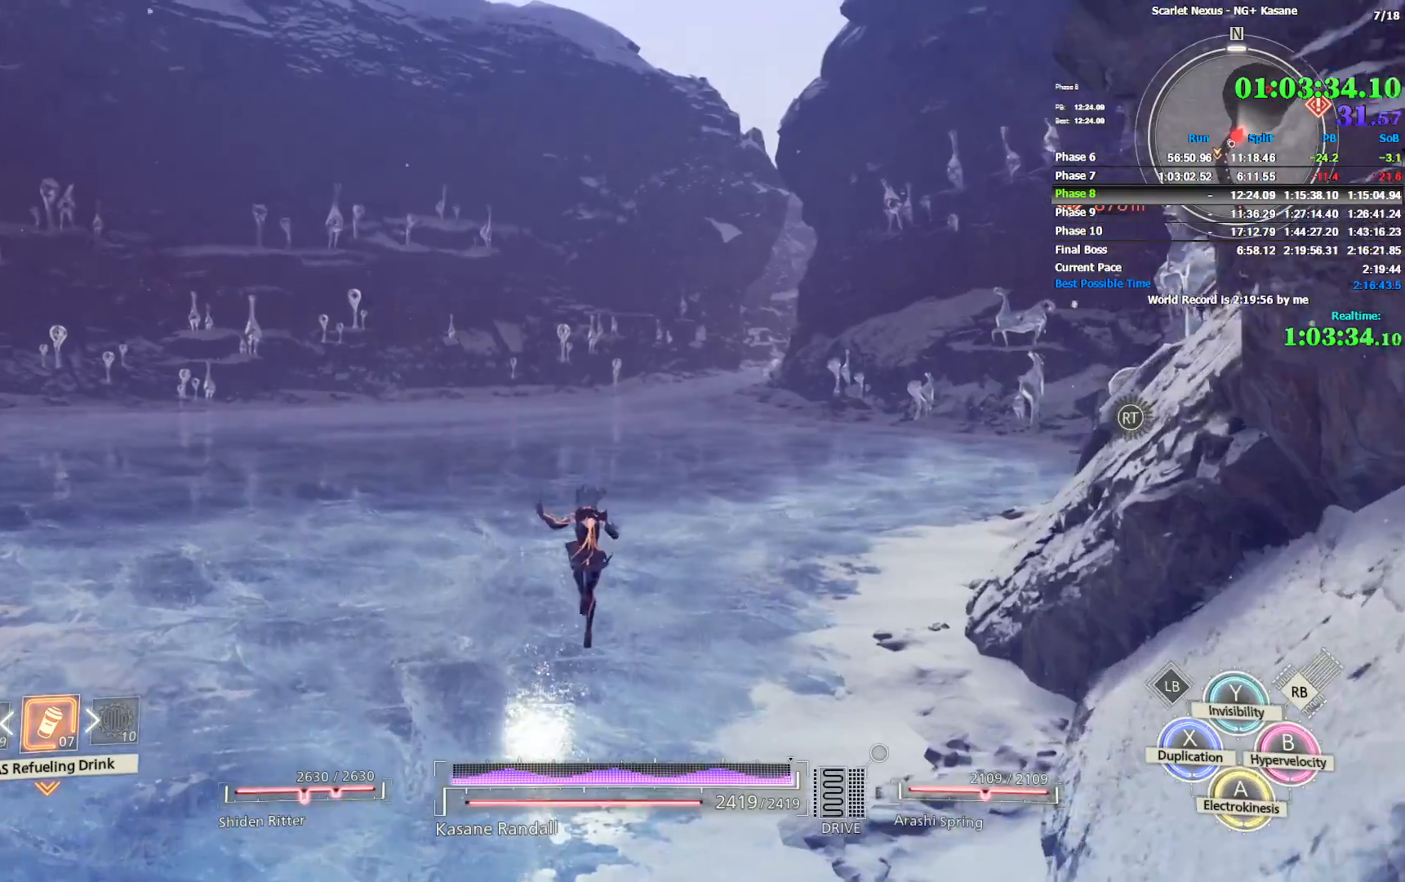
{"buttons": ["R1"], "left_stick": "up", "right_stick": "center", "events": [[183, "R1", "up"], [417, "R1", "down"]]}
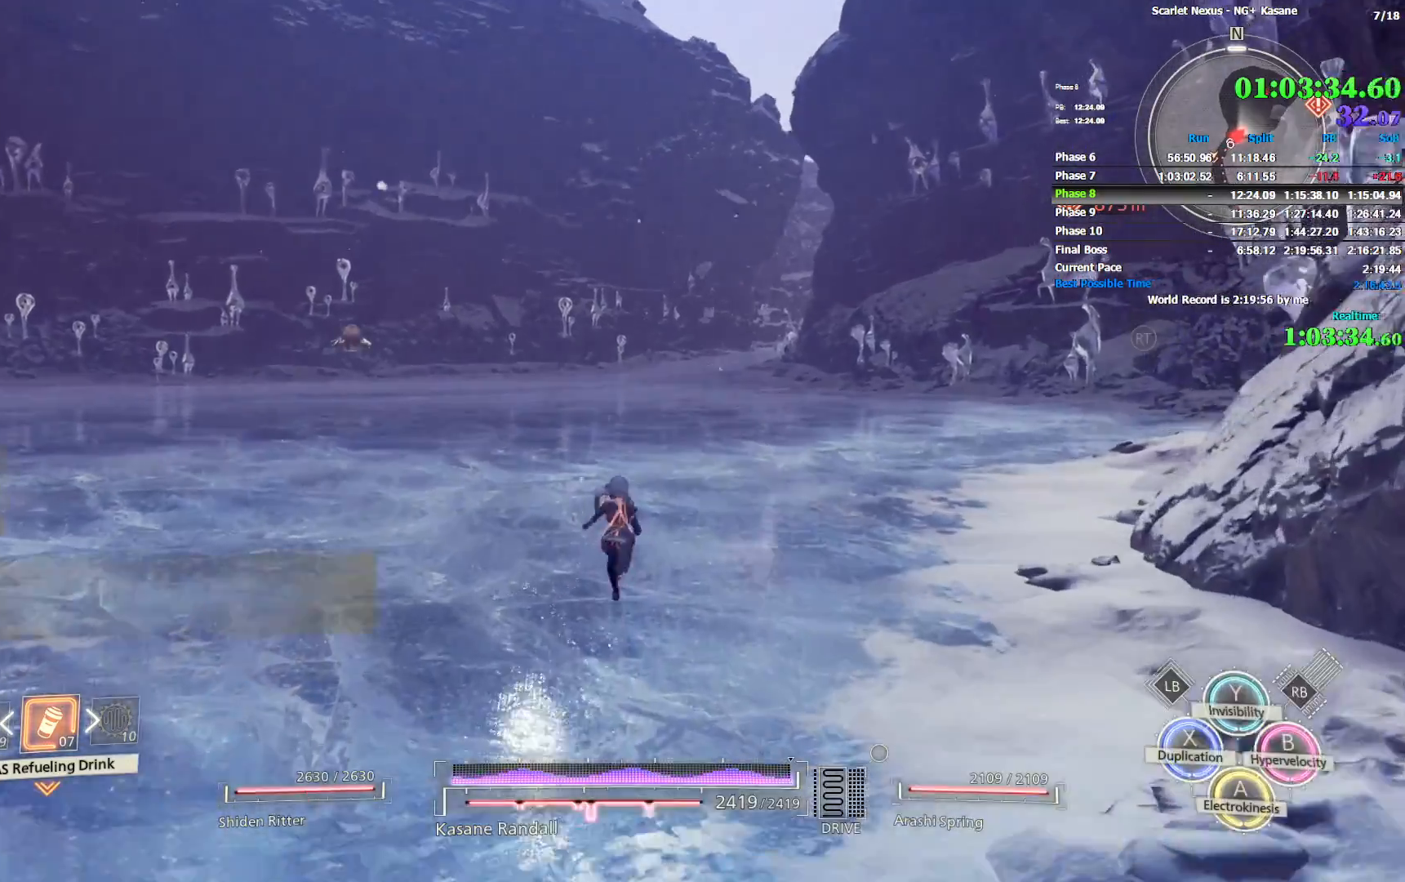
{"buttons": ["R1"], "left_stick": "up", "right_stick": "center", "events": [[283, "R1", "up"], [300, "right_stick", "down-left"], [433, "right_stick", "center"], [467, "R1", "down"]]}
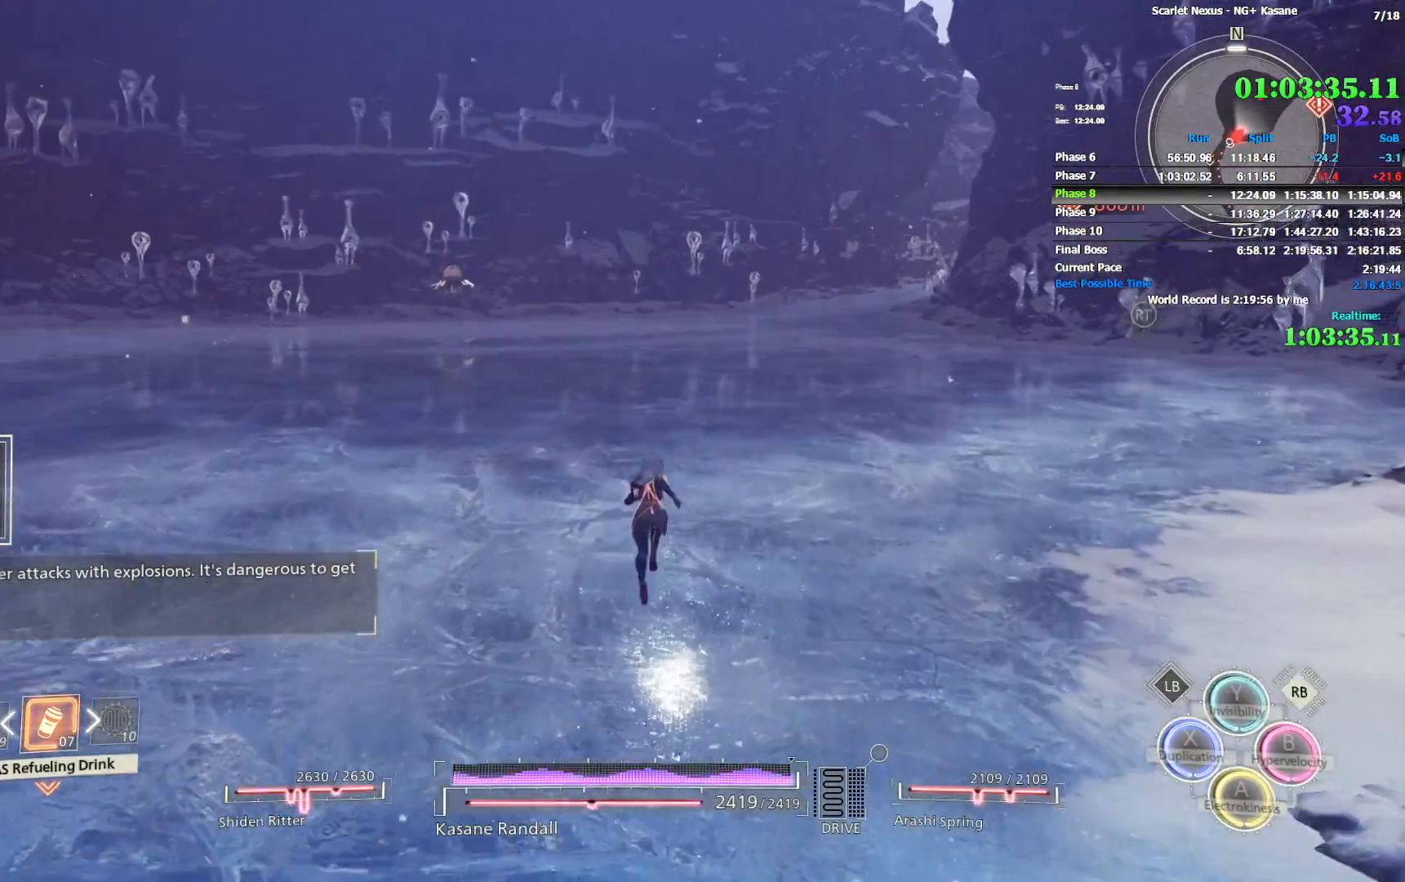
{"buttons": [], "left_stick": "up", "right_stick": "center", "events": [[150, "right_stick", "up"], [283, "right_stick", "center"], [417, "R1", "up"]]}
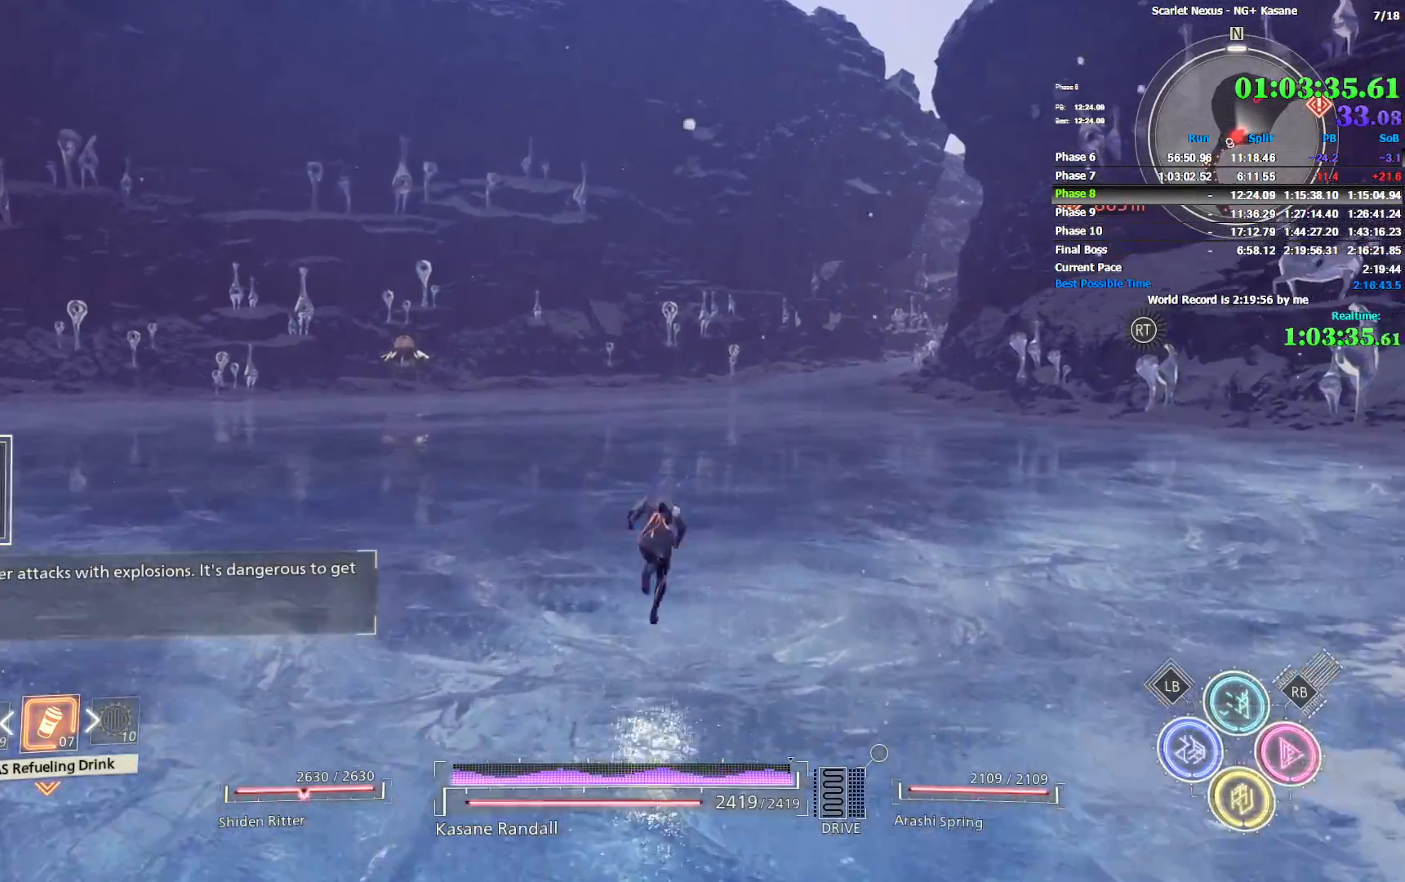
{"buttons": ["R1"], "left_stick": "up", "right_stick": "center", "events": [[250, "R1", "down"]]}